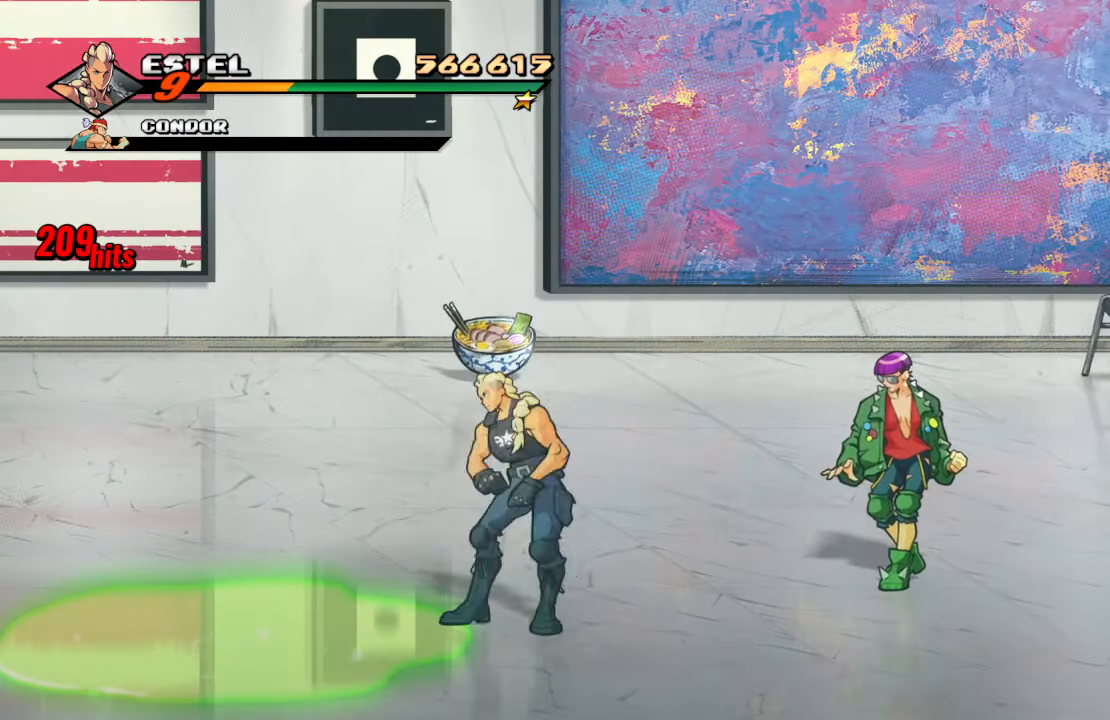
Gameplay with a controller (PlayStation layout); each line is a JSON object with the inputs held at the frame after it. "events" lists button and stick changes between this image and that frame as [ms after this image, input, new state], when the widget could be followed in between. Not read: L3 R3.
{"buttons": ["DPAD_UP"], "left_stick": "center", "right_stick": "center", "events": [[17, "DPAD_RIGHT", "up"]]}
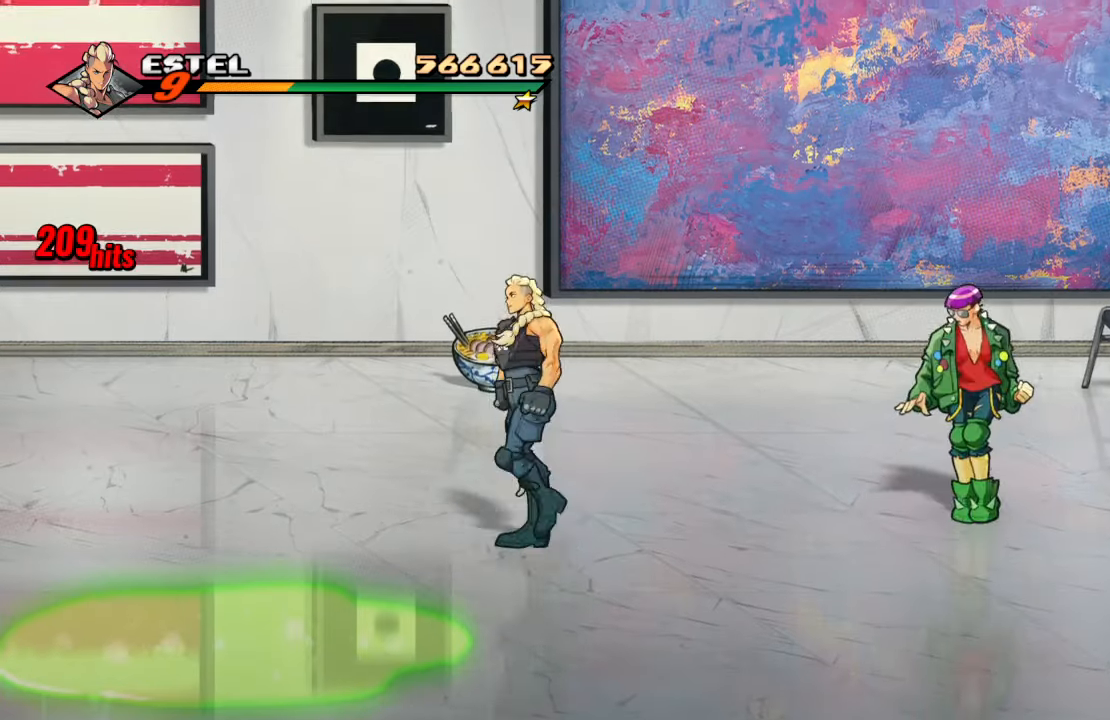
{"buttons": ["DPAD_RIGHT"], "left_stick": "center", "right_stick": "center", "events": [[234, "DPAD_RIGHT", "down"], [300, "TRIANGLE", "down"], [317, "DPAD_UP", "up"], [484, "TRIANGLE", "up"]]}
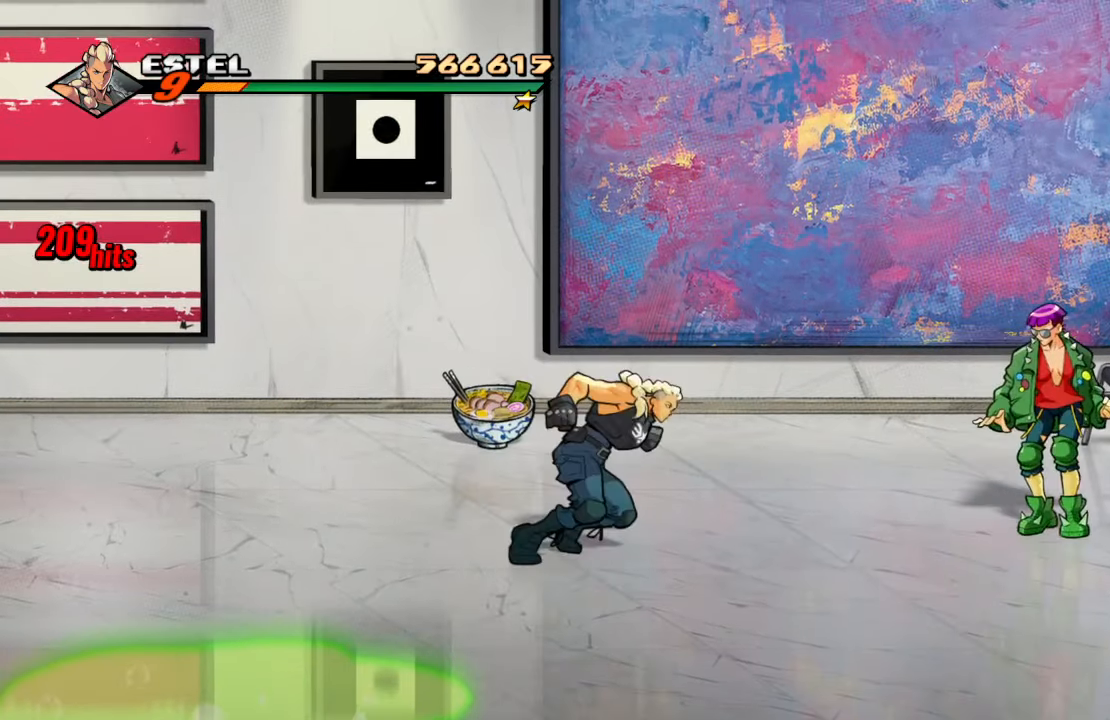
{"buttons": [], "left_stick": "center", "right_stick": "center", "events": [[300, "DPAD_RIGHT", "up"]]}
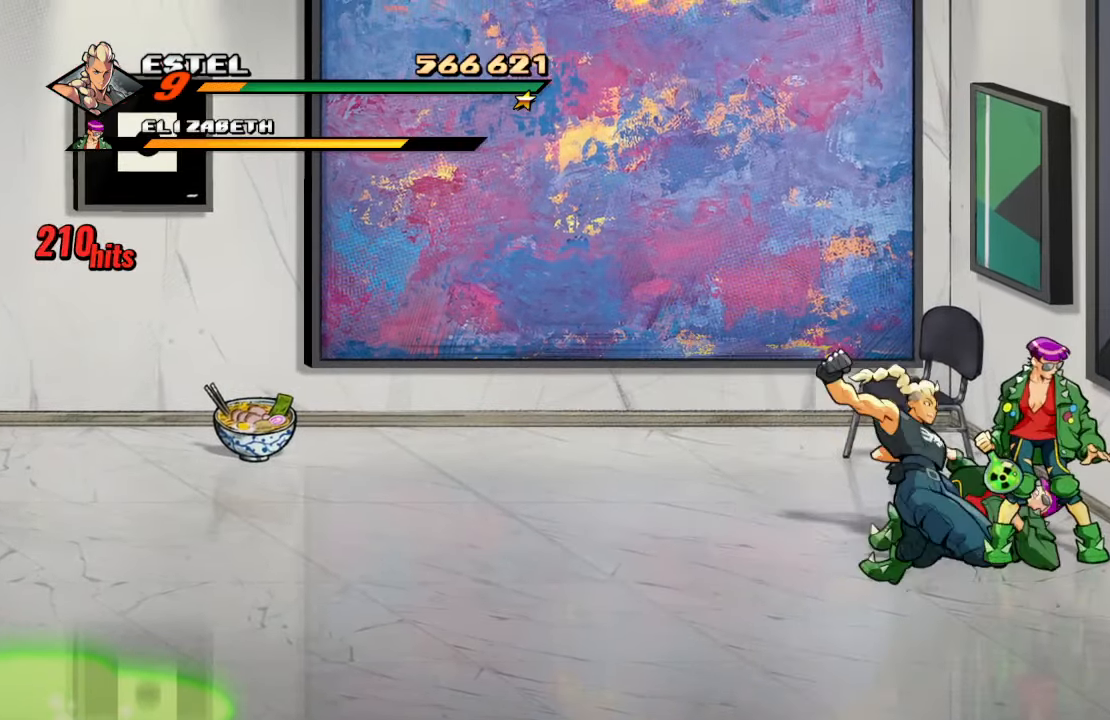
{"buttons": [], "left_stick": "center", "right_stick": "center", "events": []}
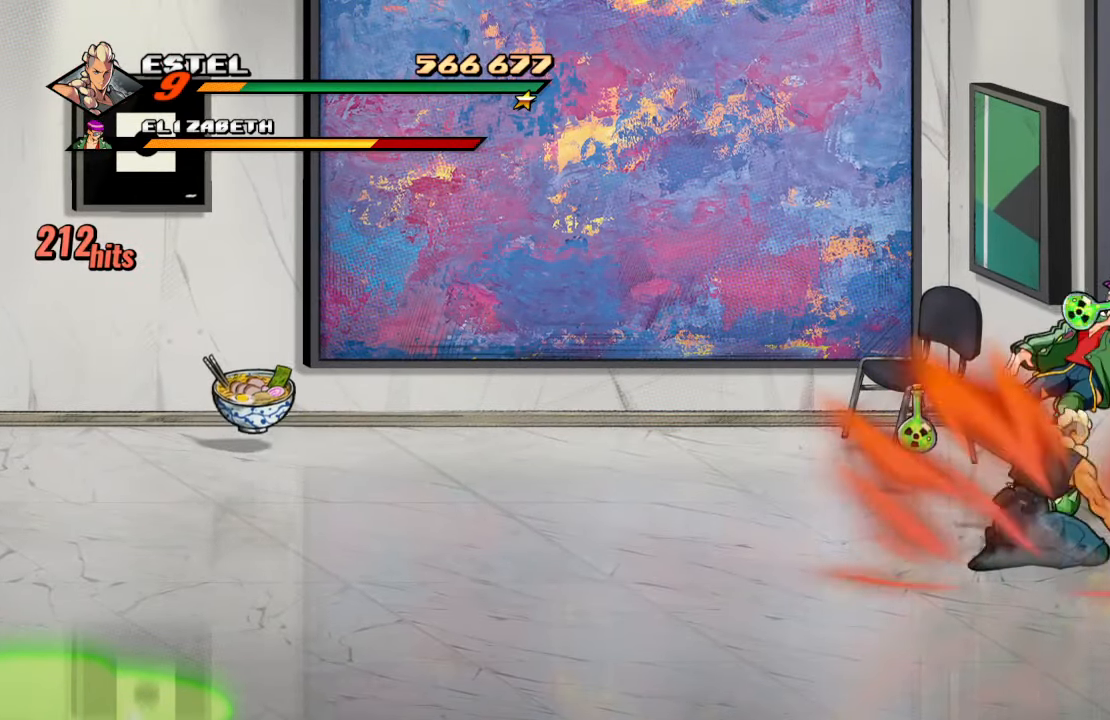
{"buttons": ["DPAD_LEFT"], "left_stick": "center", "right_stick": "center", "events": [[334, "DPAD_LEFT", "down"]]}
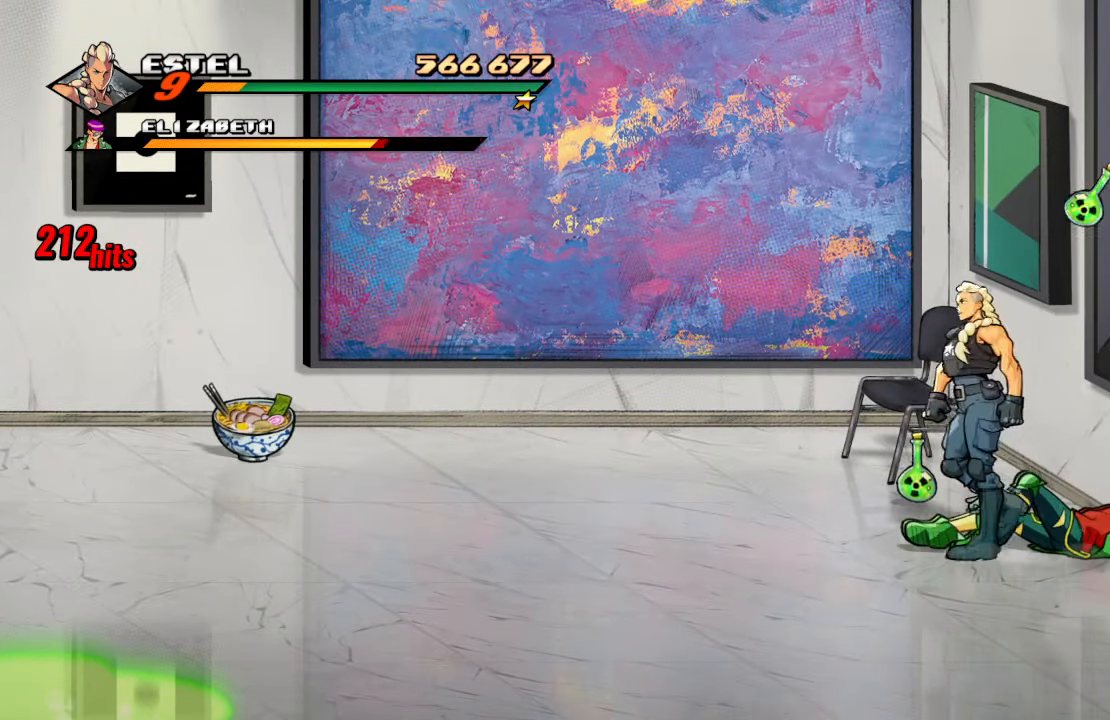
{"buttons": ["SQUARE", "DPAD_LEFT"], "left_stick": "center", "right_stick": "center", "events": [[34, "SQUARE", "down"]]}
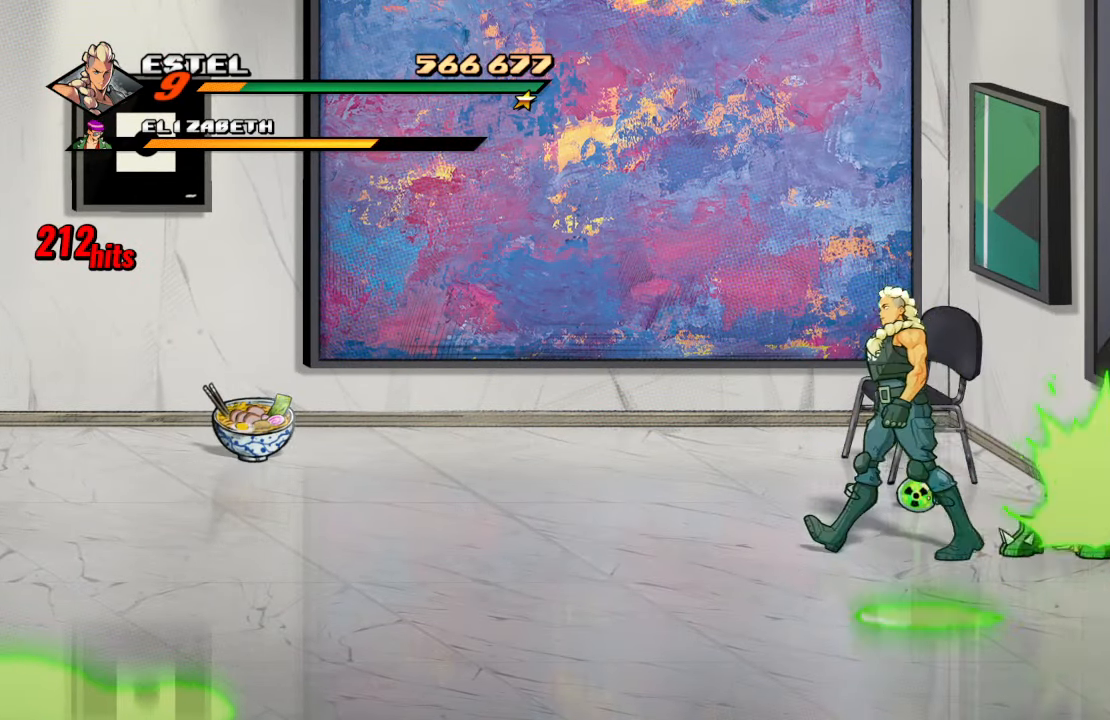
{"buttons": ["SQUARE"], "left_stick": "center", "right_stick": "center", "events": [[34, "DPAD_UP", "down"], [67, "DPAD_LEFT", "up"], [84, "DPAD_RIGHT", "down"], [84, "DPAD_UP", "up"], [134, "SQUARE", "up"], [184, "SQUARE", "down"], [300, "SQUARE", "up"], [350, "SQUARE", "down"], [467, "DPAD_RIGHT", "up"]]}
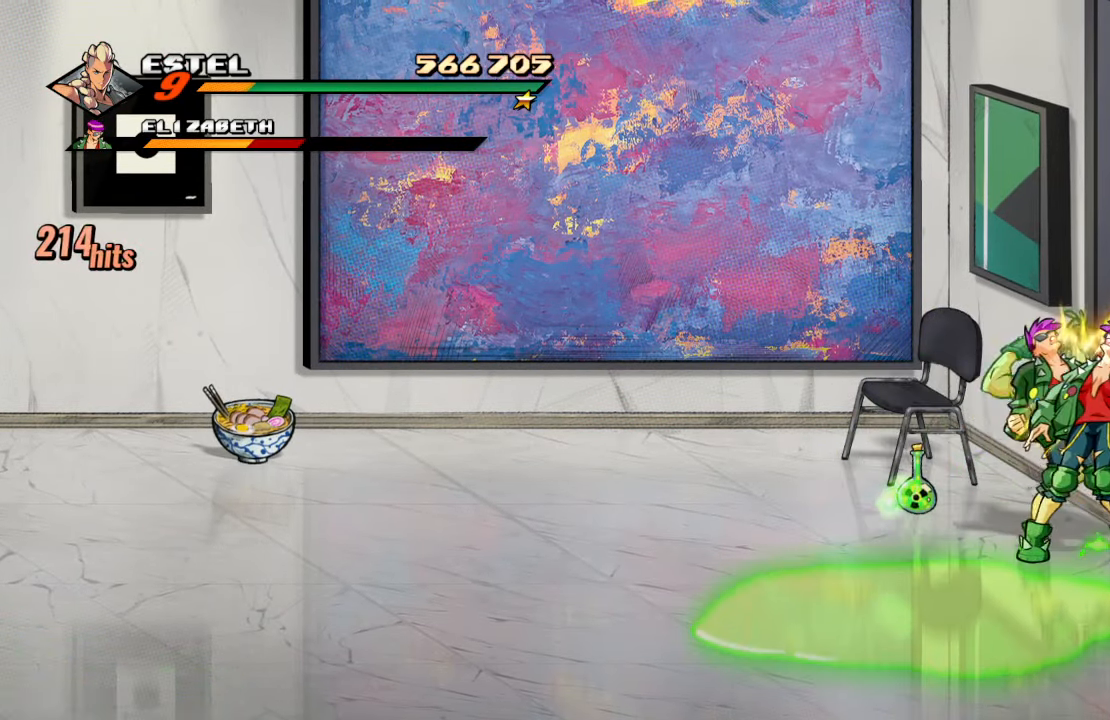
{"buttons": ["SQUARE"], "left_stick": "center", "right_stick": "center", "events": [[34, "SQUARE", "up"], [184, "DPAD_LEFT", "down"], [284, "DPAD_LEFT", "up"], [350, "DPAD_LEFT", "down"], [400, "SQUARE", "down"], [467, "DPAD_LEFT", "up"]]}
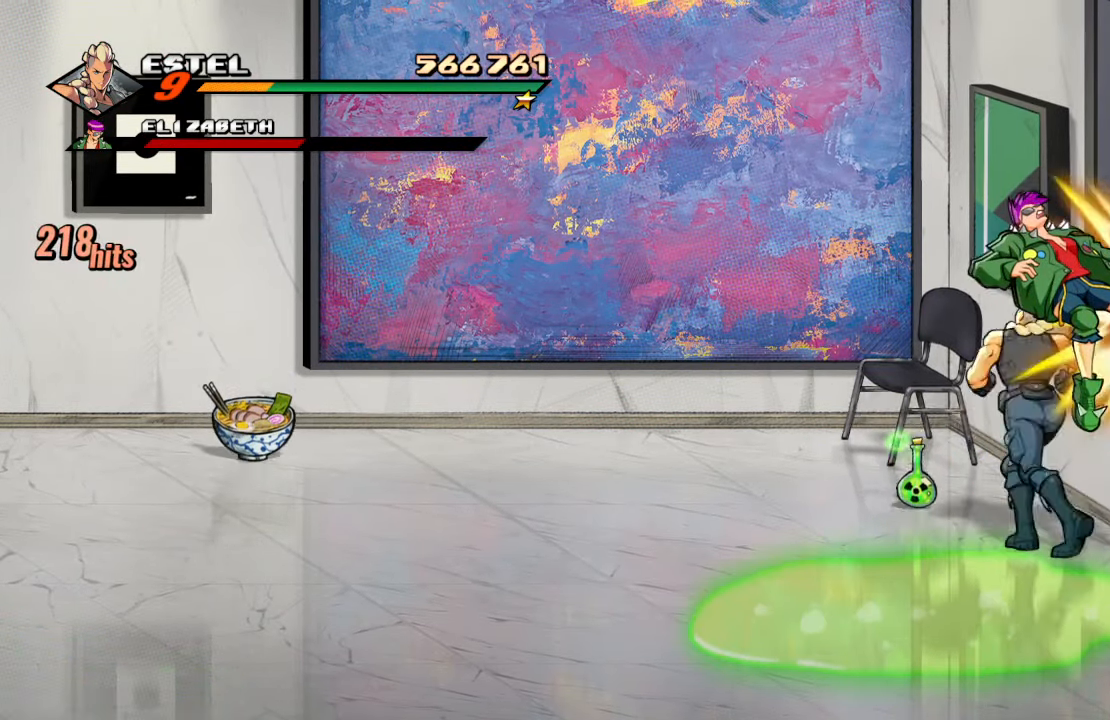
{"buttons": ["SQUARE"], "left_stick": "center", "right_stick": "center", "events": [[34, "DPAD_LEFT", "down"], [84, "SQUARE", "up"], [134, "SQUARE", "down"], [317, "SQUARE", "up"], [334, "SQUARE", "down"], [484, "DPAD_LEFT", "up"]]}
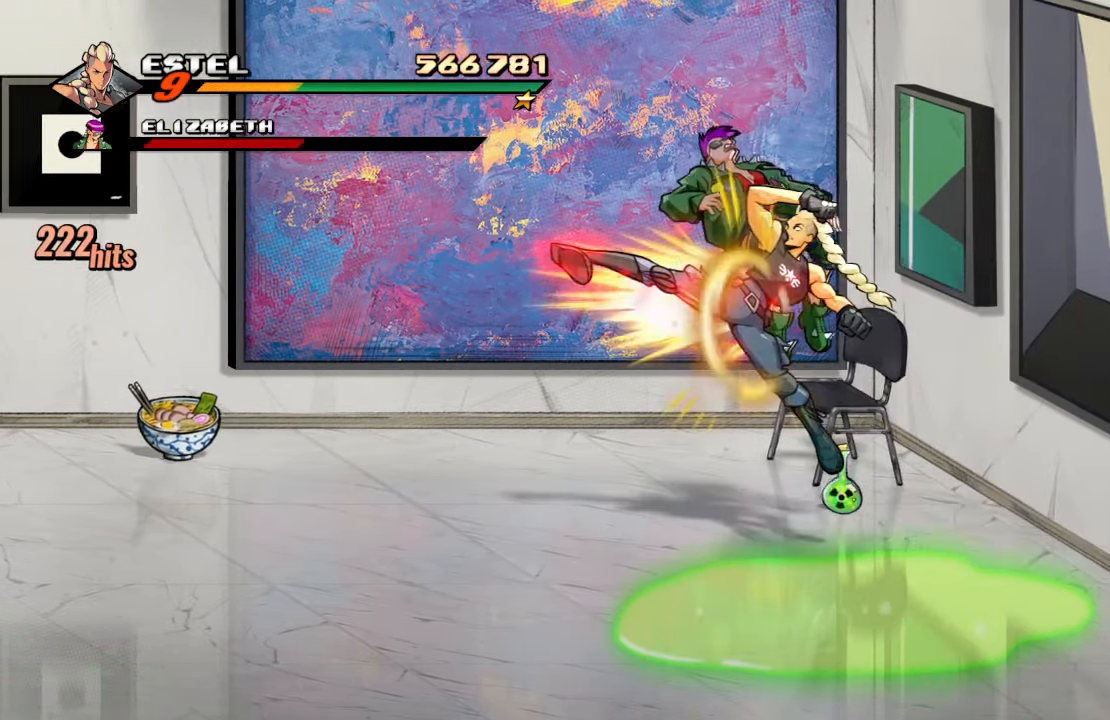
{"buttons": ["SQUARE", "DPAD_LEFT"], "left_stick": "center", "right_stick": "center", "events": [[34, "SQUARE", "up"], [67, "DPAD_LEFT", "down"], [167, "DPAD_LEFT", "up"], [184, "SQUARE", "down"], [217, "DPAD_LEFT", "down"], [317, "DPAD_LEFT", "up"], [334, "SQUARE", "up"], [367, "DPAD_LEFT", "down"], [384, "SQUARE", "down"]]}
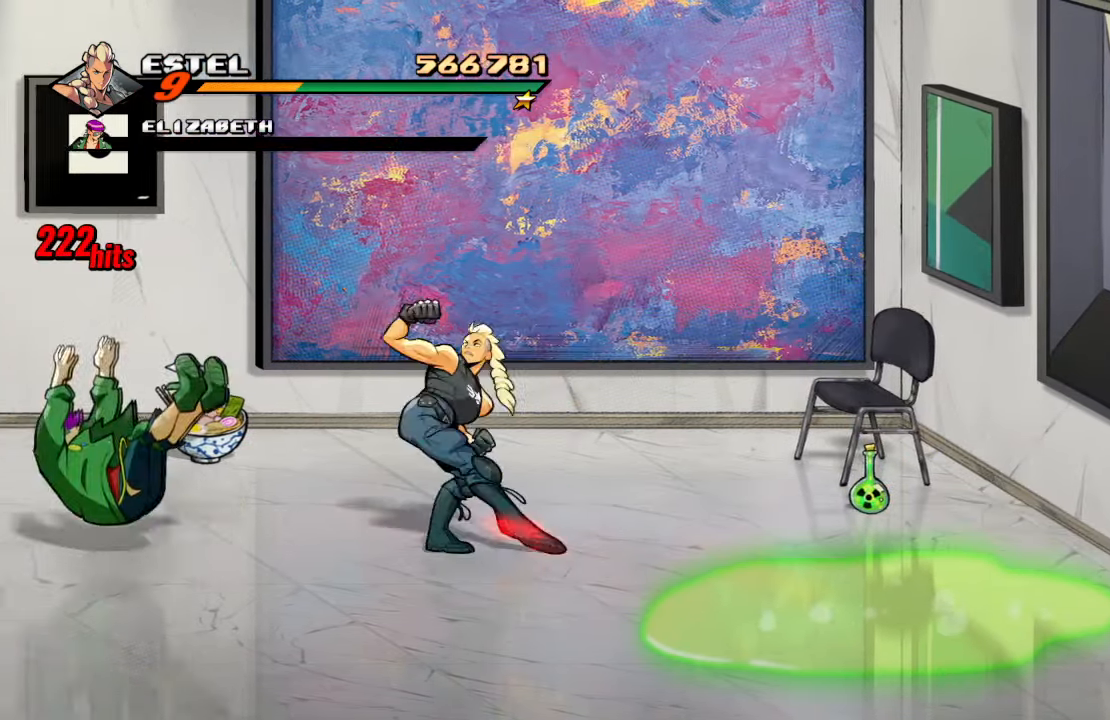
{"buttons": [], "left_stick": "center", "right_stick": "center", "events": [[167, "SQUARE", "up"], [184, "DPAD_LEFT", "up"]]}
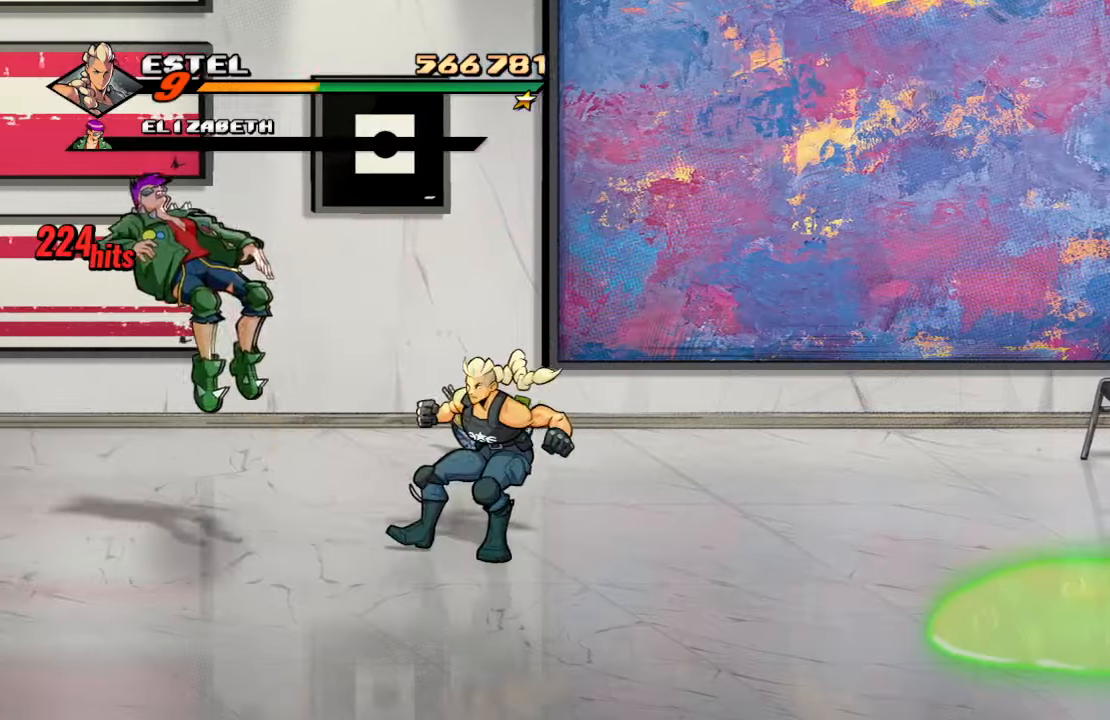
{"buttons": ["DPAD_UP", "DPAD_RIGHT"], "left_stick": "center", "right_stick": "center", "events": [[150, "DPAD_RIGHT", "down"], [250, "DPAD_UP", "down"]]}
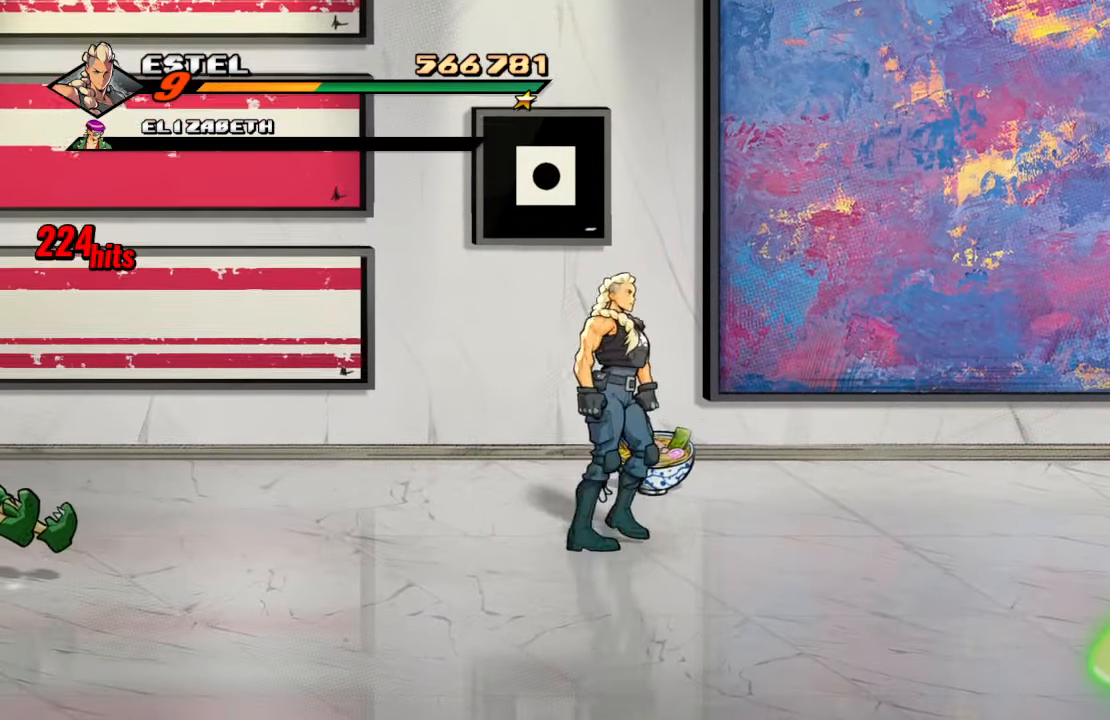
{"buttons": ["DPAD_RIGHT"], "left_stick": "center", "right_stick": "center", "events": [[300, "CIRCLE", "down"], [300, "DPAD_RIGHT", "up"], [316, "DPAD_UP", "up"], [416, "CIRCLE", "up"], [466, "DPAD_RIGHT", "down"]]}
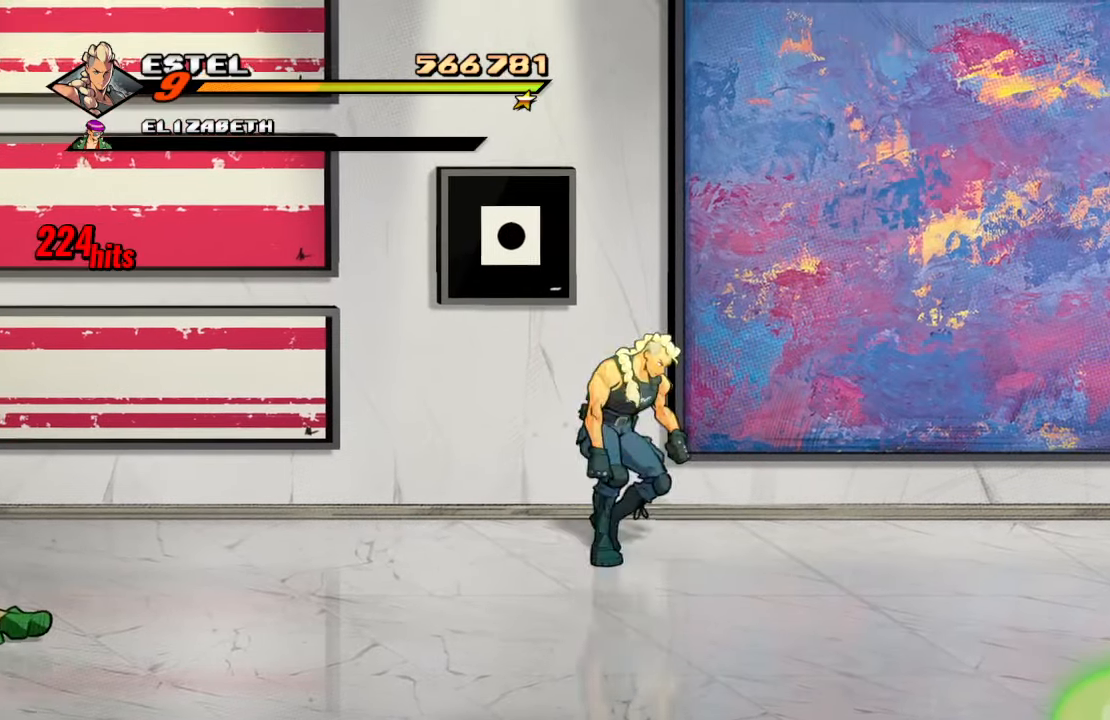
{"buttons": ["CROSS", "DPAD_RIGHT"], "left_stick": "center", "right_stick": "center", "events": [[400, "CROSS", "down"]]}
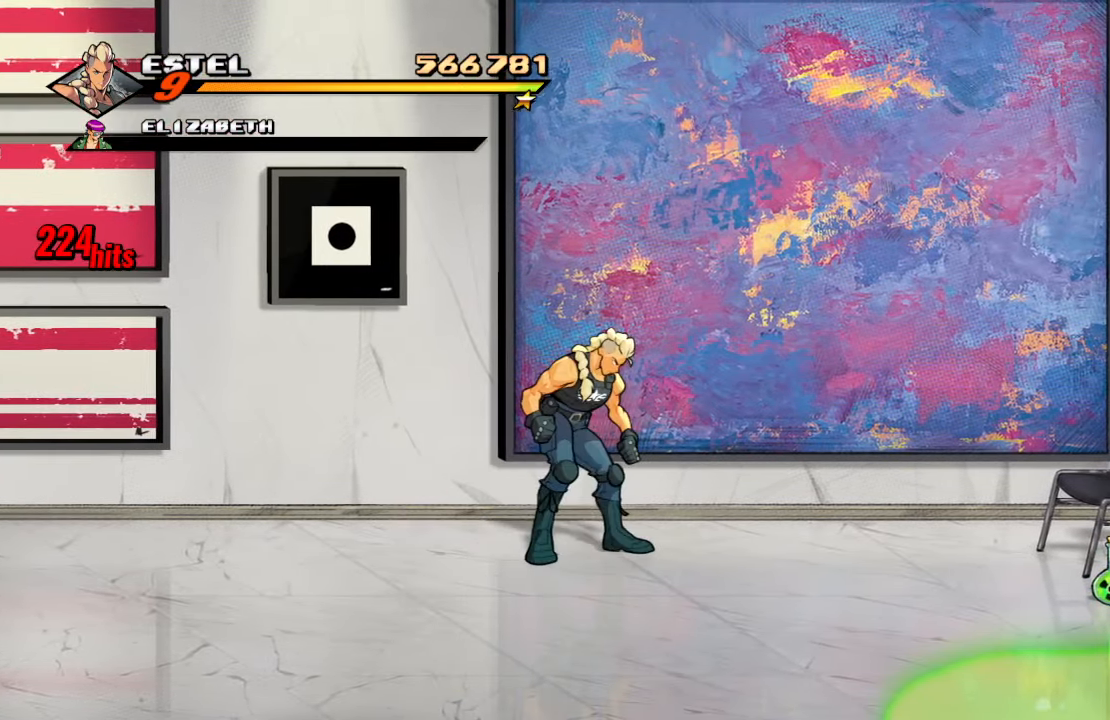
{"buttons": [], "left_stick": "center", "right_stick": "center", "events": [[66, "CROSS", "up"], [200, "SQUARE", "down"], [416, "SQUARE", "up"], [450, "DPAD_RIGHT", "up"]]}
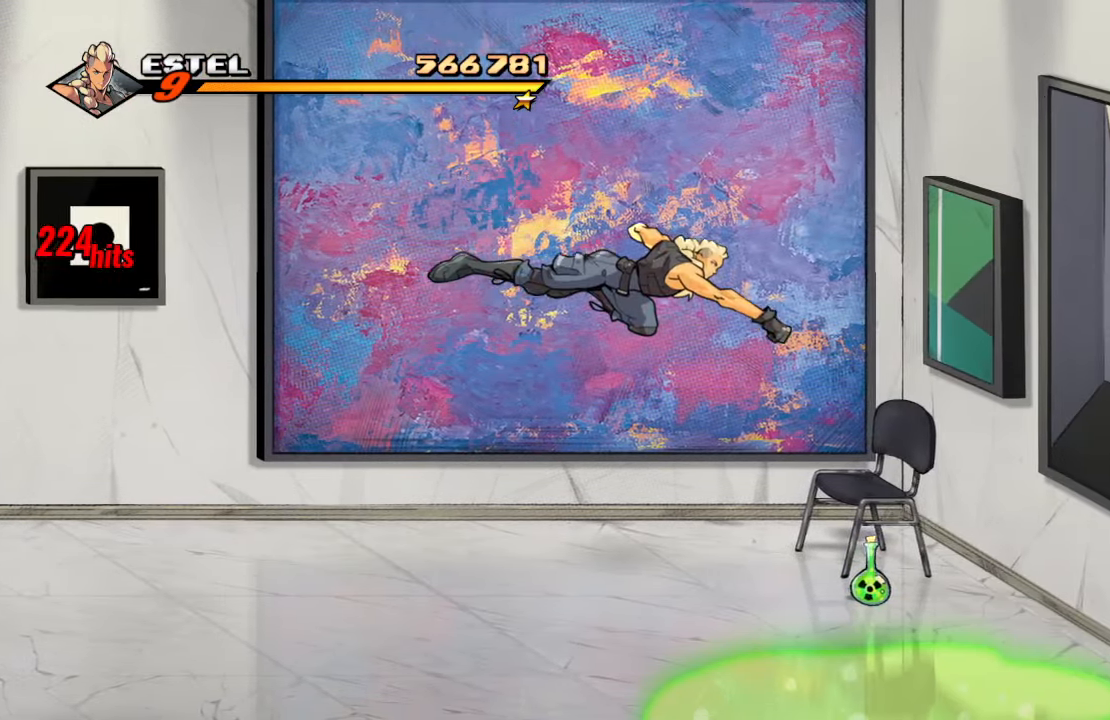
{"buttons": [], "left_stick": "center", "right_stick": "center", "events": []}
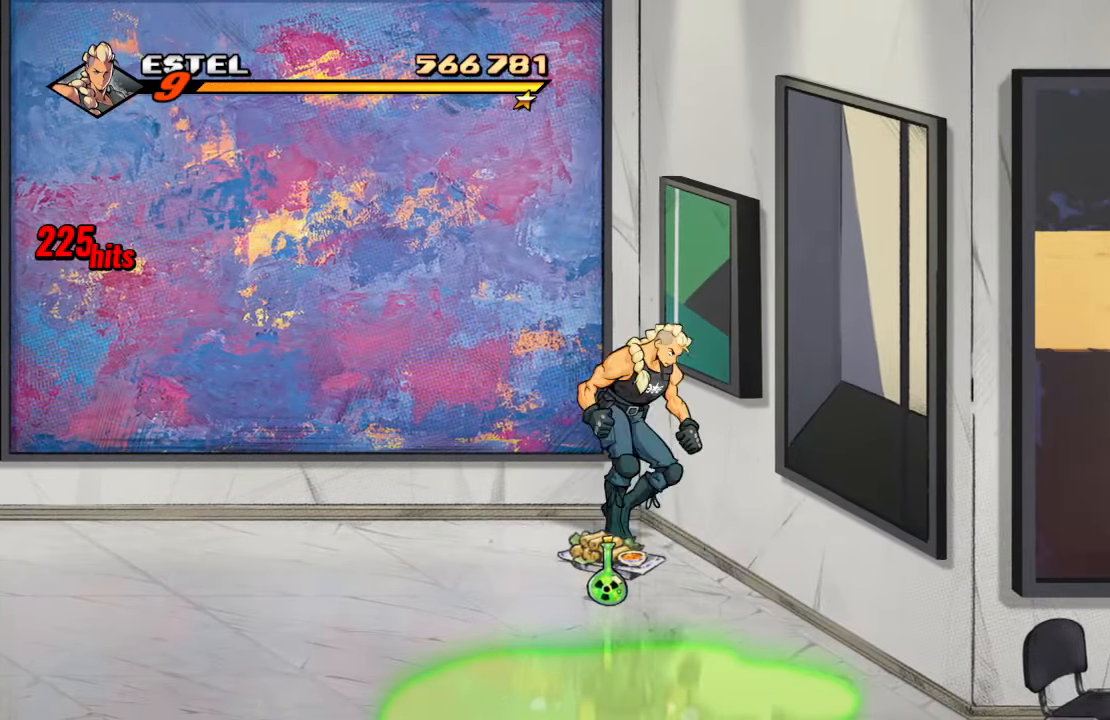
{"buttons": ["CIRCLE"], "left_stick": "center", "right_stick": "center", "events": [[416, "CIRCLE", "down"]]}
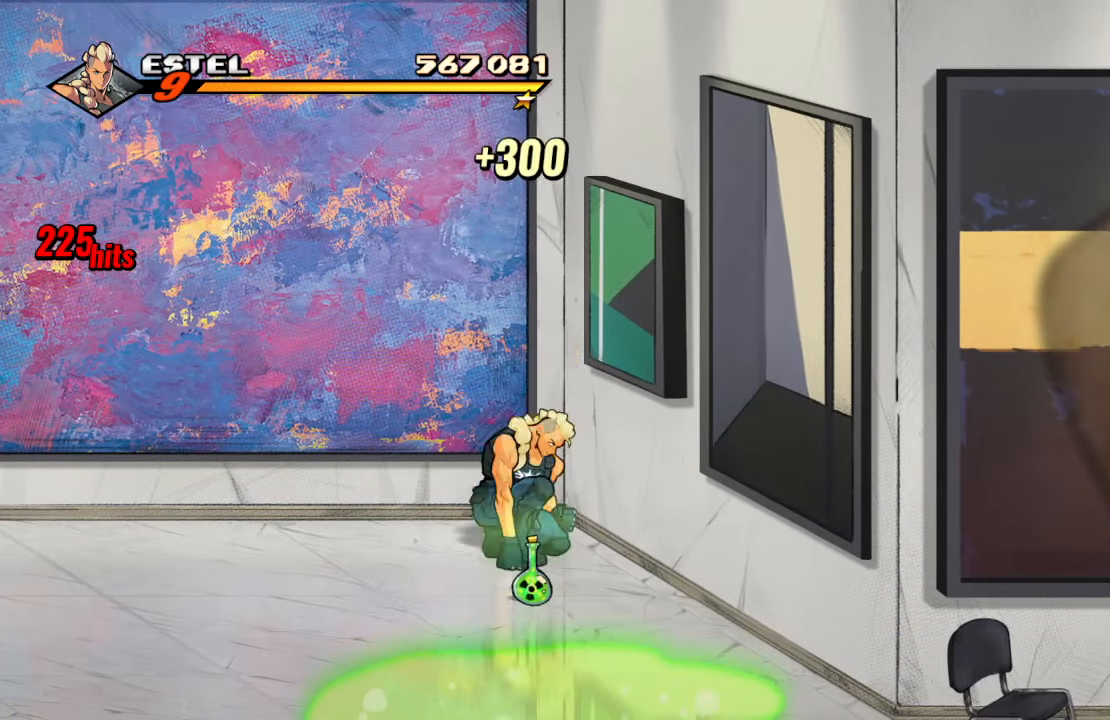
{"buttons": ["DPAD_DOWN", "DPAD_RIGHT"], "left_stick": "center", "right_stick": "center", "events": [[16, "CIRCLE", "up"], [66, "DPAD_RIGHT", "down"], [383, "DPAD_DOWN", "down"]]}
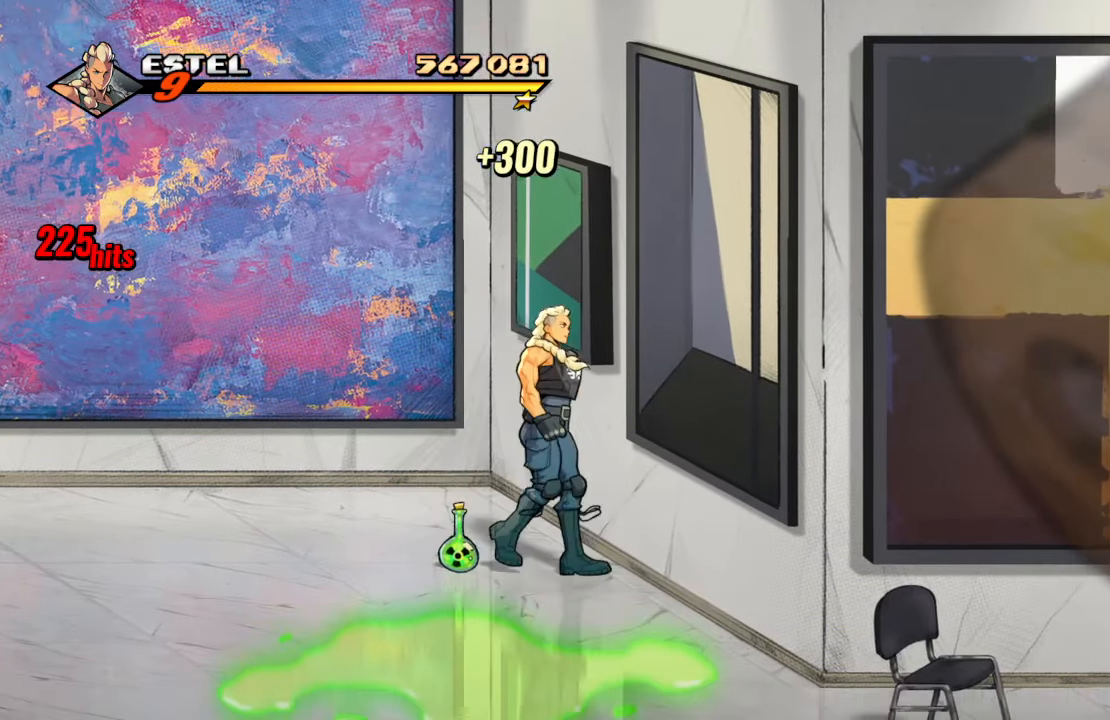
{"buttons": ["DPAD_DOWN", "DPAD_RIGHT"], "left_stick": "center", "right_stick": "center", "events": []}
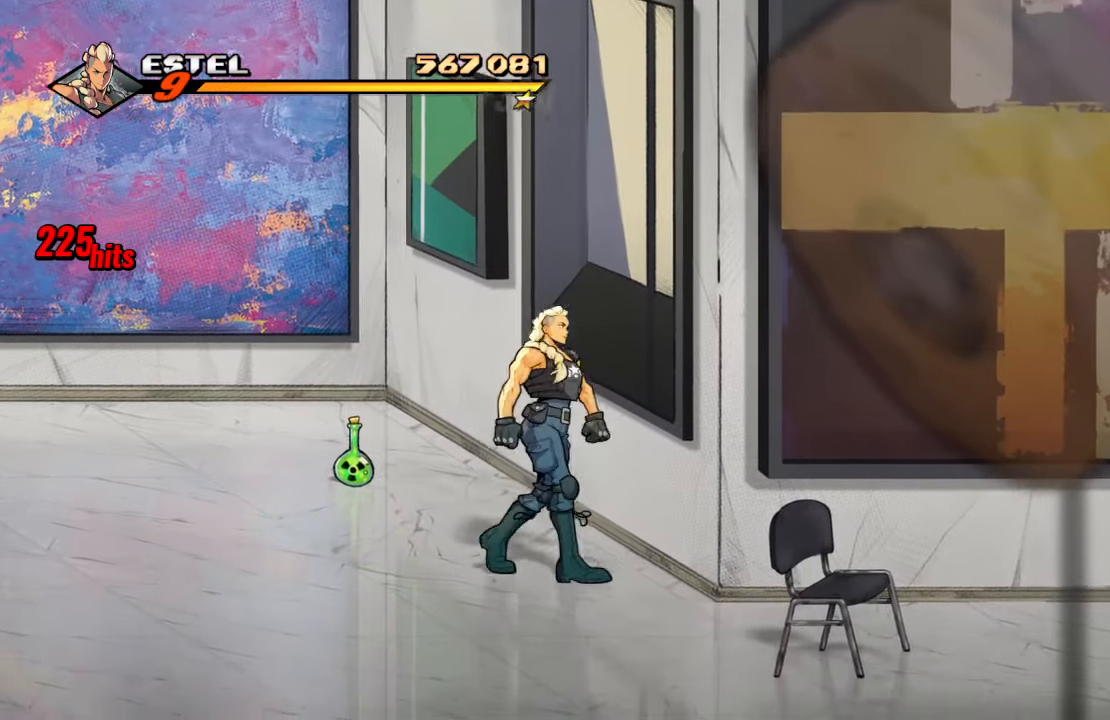
{"buttons": ["SQUARE", "DPAD_DOWN", "DPAD_RIGHT"], "left_stick": "center", "right_stick": "center", "events": [[483, "SQUARE", "down"]]}
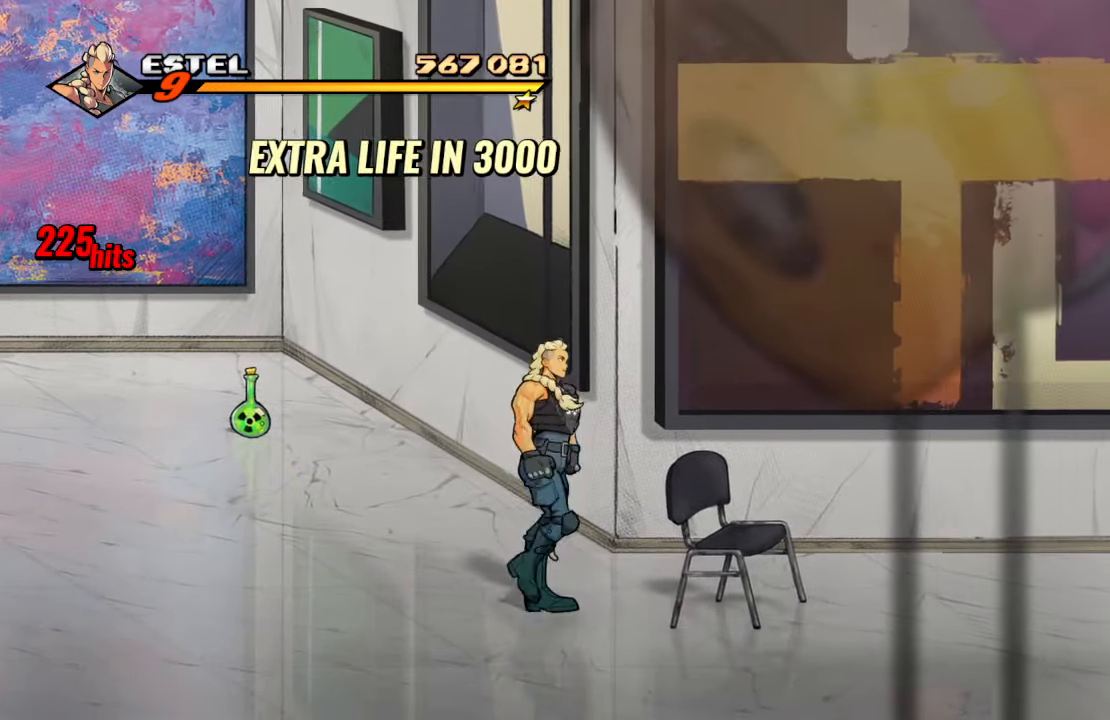
{"buttons": ["DPAD_RIGHT"], "left_stick": "center", "right_stick": "center", "events": [[33, "DPAD_DOWN", "up"], [83, "DPAD_RIGHT", "up"], [116, "SQUARE", "up"], [183, "DPAD_RIGHT", "down"], [216, "DPAD_DOWN", "down"], [366, "DPAD_DOWN", "up"]]}
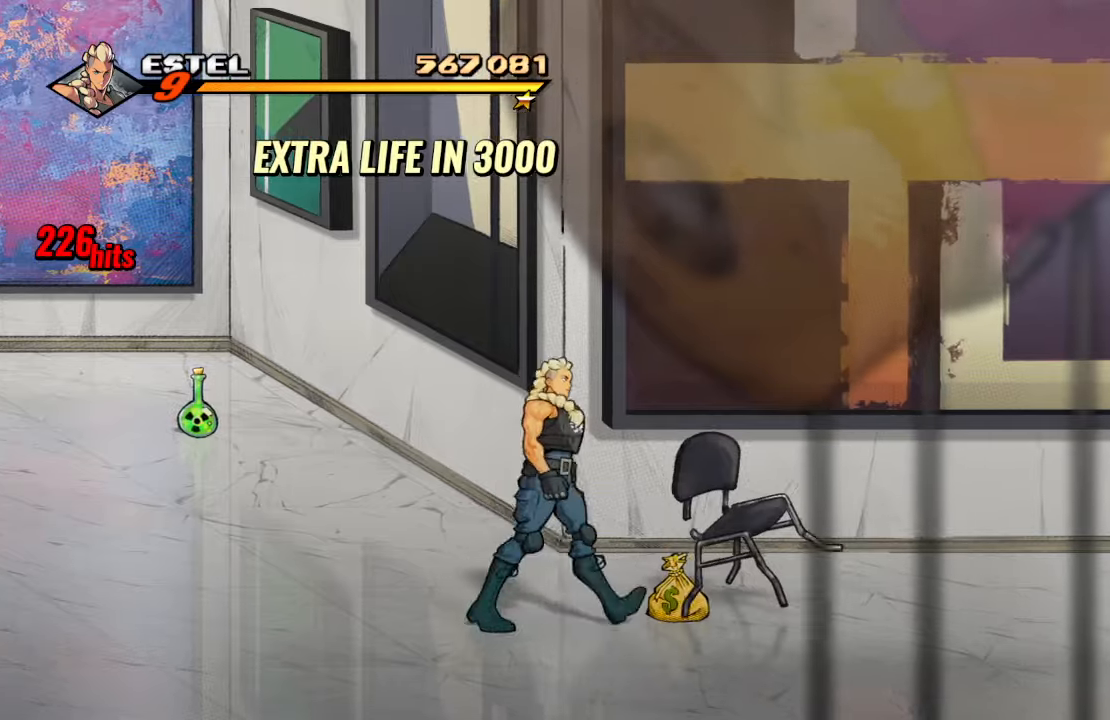
{"buttons": ["DPAD_DOWN", "DPAD_LEFT"], "left_stick": "center", "right_stick": "center", "events": [[283, "CIRCLE", "down"], [383, "DPAD_DOWN", "down"], [383, "DPAD_RIGHT", "up"], [400, "CIRCLE", "up"], [400, "DPAD_LEFT", "down"]]}
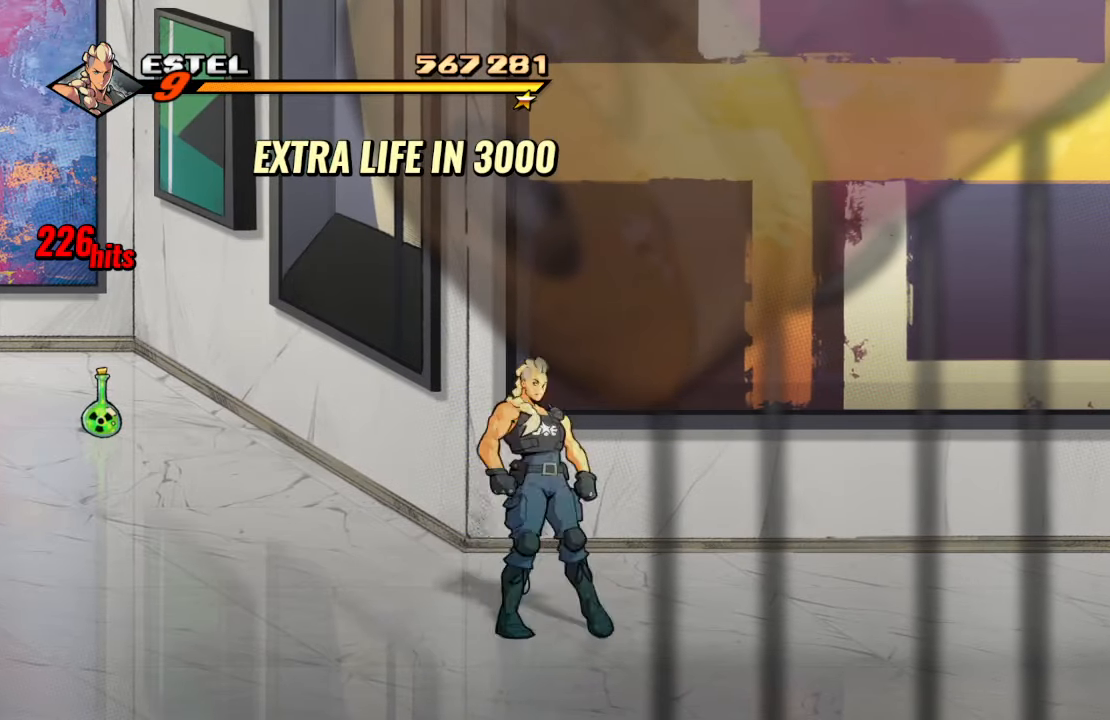
{"buttons": ["SQUARE", "DPAD_RIGHT"], "left_stick": "center", "right_stick": "center", "events": [[267, "DPAD_LEFT", "up"], [283, "DPAD_RIGHT", "down"], [367, "DPAD_DOWN", "up"], [383, "CROSS", "down"], [467, "SQUARE", "down"], [500, "CROSS", "up"]]}
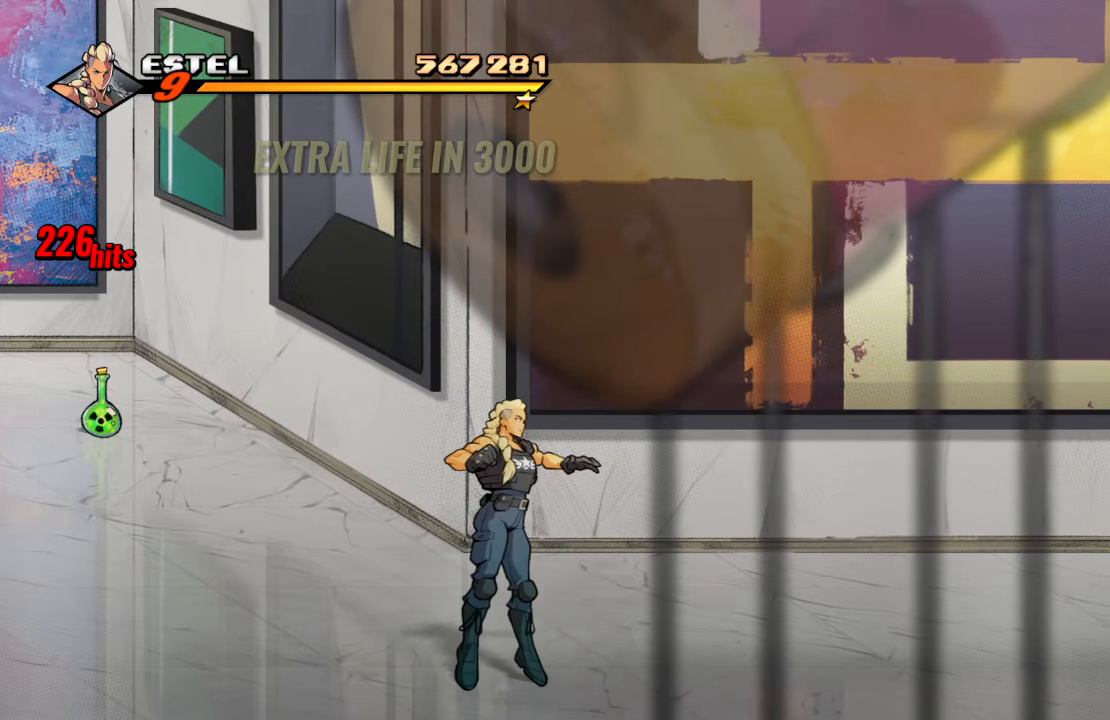
{"buttons": ["DPAD_RIGHT"], "left_stick": "center", "right_stick": "center", "events": [[133, "DPAD_RIGHT", "up"], [167, "SQUARE", "up"], [500, "DPAD_RIGHT", "down"]]}
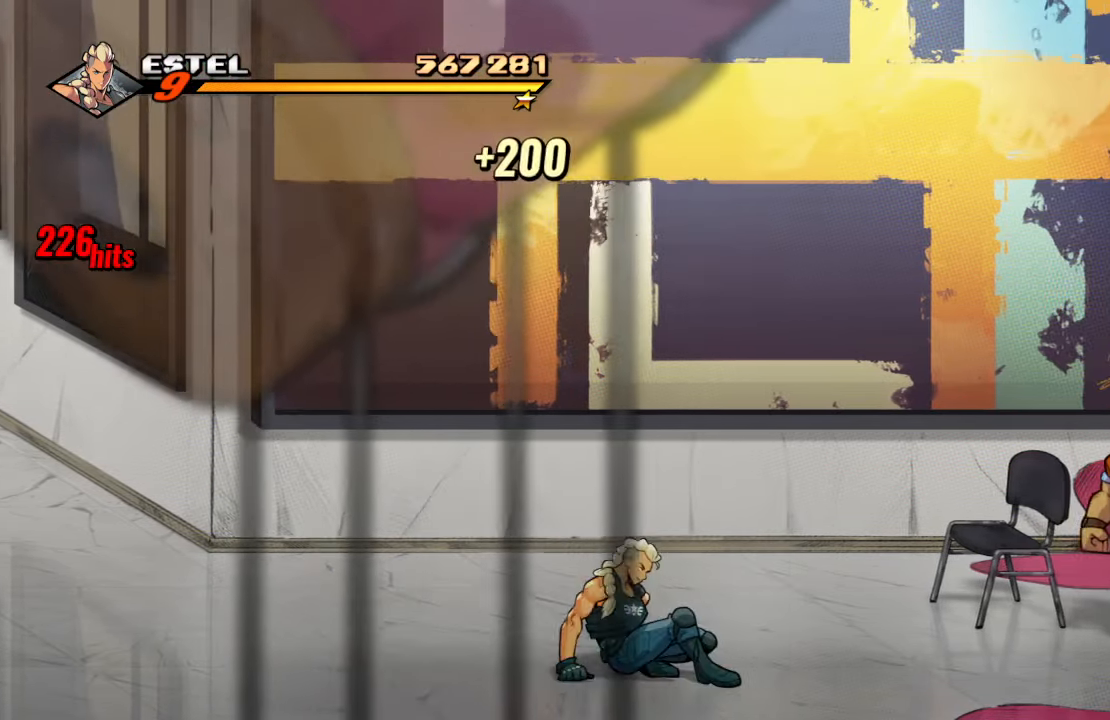
{"buttons": ["SQUARE", "DPAD_RIGHT"], "left_stick": "center", "right_stick": "center", "events": [[133, "CROSS", "down"], [383, "SQUARE", "down"], [433, "CROSS", "up"]]}
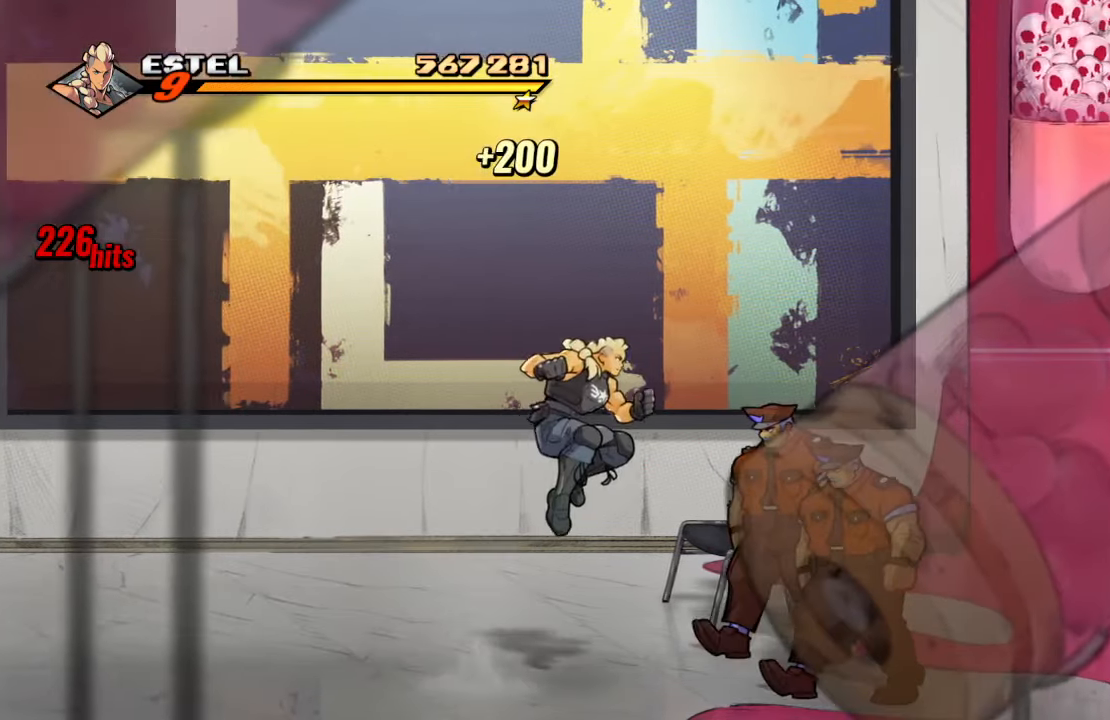
{"buttons": [], "left_stick": "center", "right_stick": "center", "events": [[83, "SQUARE", "up"], [117, "DPAD_RIGHT", "up"]]}
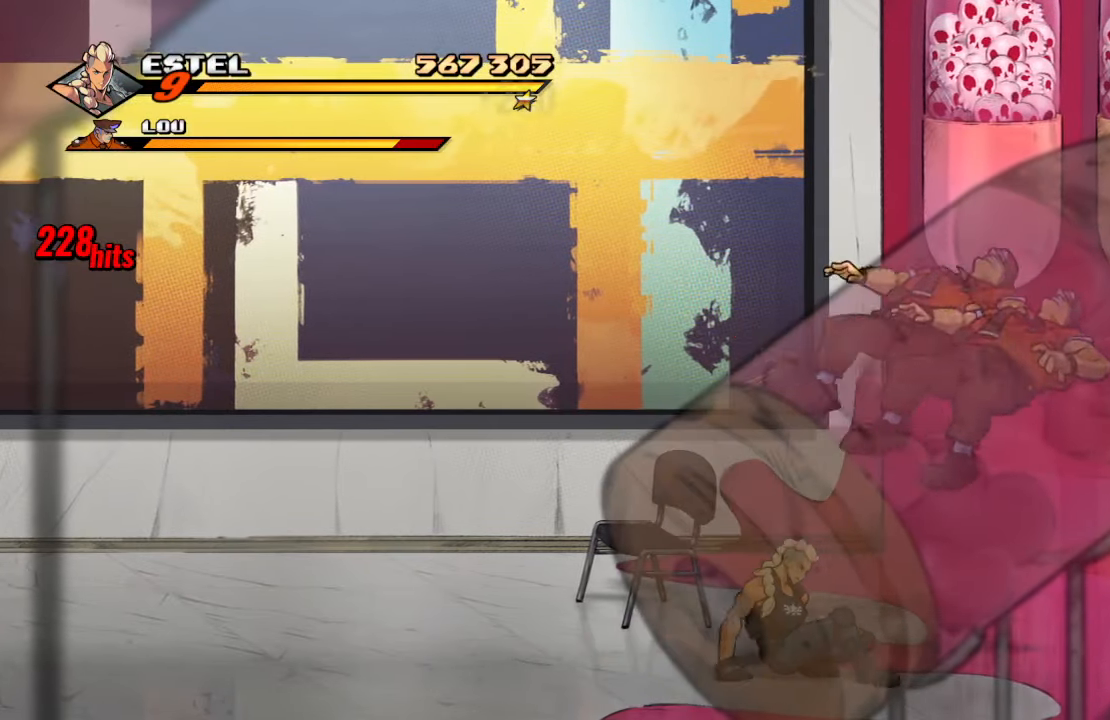
{"buttons": ["DPAD_RIGHT"], "left_stick": "center", "right_stick": "center", "events": [[200, "DPAD_RIGHT", "down"], [217, "DPAD_UP", "down"], [417, "DPAD_UP", "up"]]}
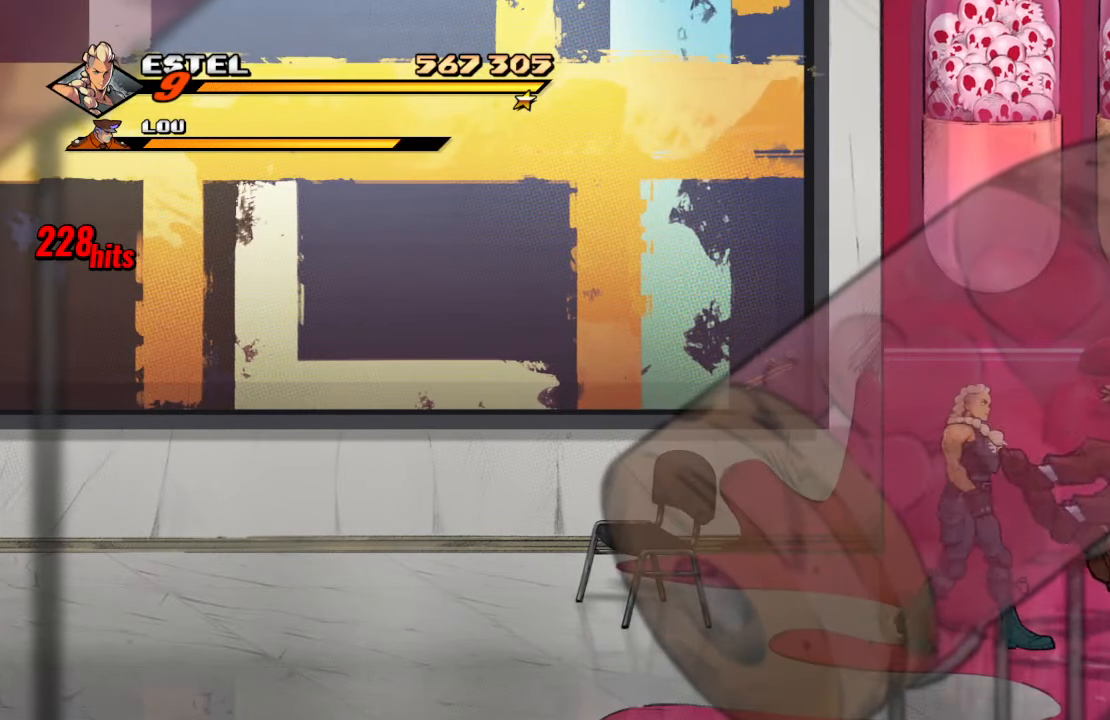
{"buttons": [], "left_stick": "center", "right_stick": "center", "events": [[183, "DPAD_RIGHT", "up"]]}
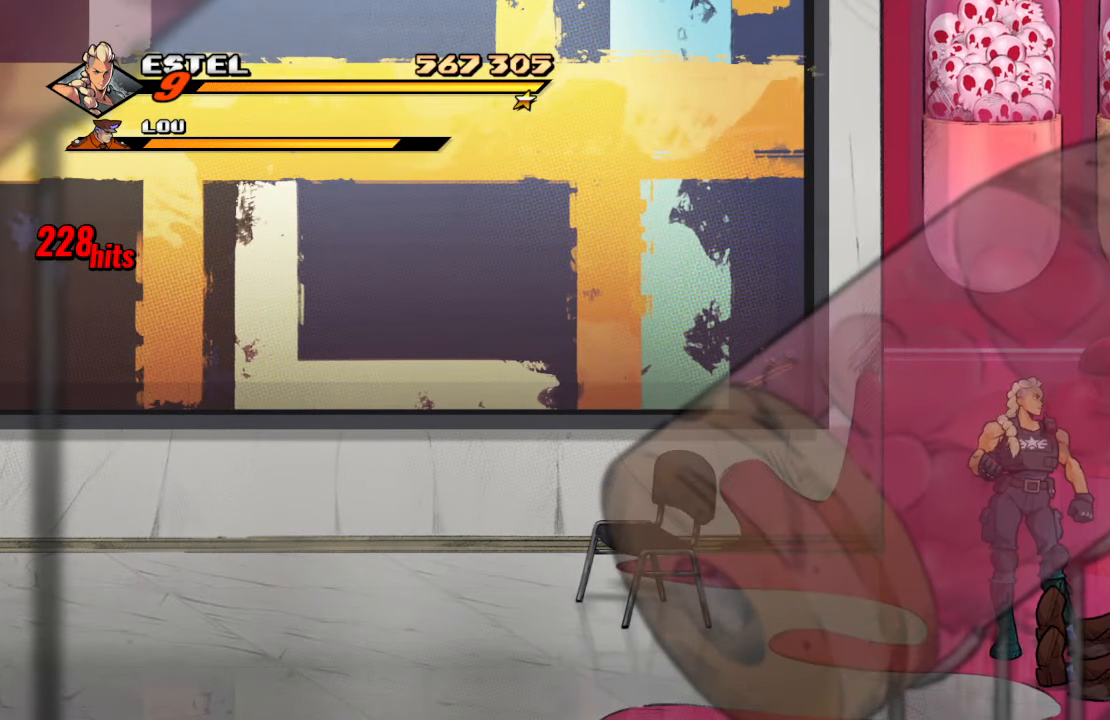
{"buttons": ["DPAD_RIGHT"], "left_stick": "center", "right_stick": "center", "events": [[67, "DPAD_RIGHT", "down"], [100, "DPAD_DOWN", "down"], [200, "DPAD_DOWN", "up"], [300, "DPAD_RIGHT", "up"], [500, "DPAD_RIGHT", "down"]]}